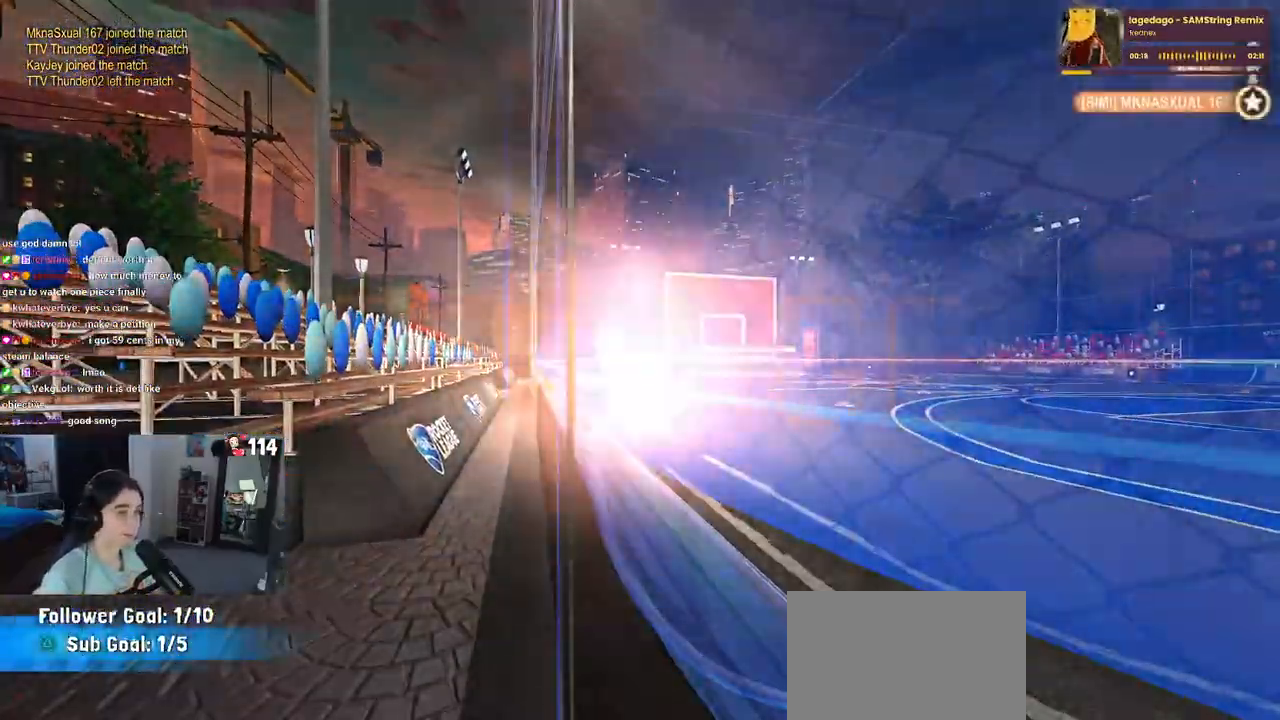
Gameplay with a controller (PlayStation layout); each line is a JSON object with the inputs held at the frame after it. "events" lists button and stick changes between this image and that frame as [ms after this image, input, new state], when the widget could be followed in between.
{"buttons": ["DPAD_DOWN"], "left_stick": "center", "right_stick": "center", "events": [[83, "CROSS", "up"], [217, "START", "down"], [350, "DPAD_DOWN", "down"], [350, "START", "up"]]}
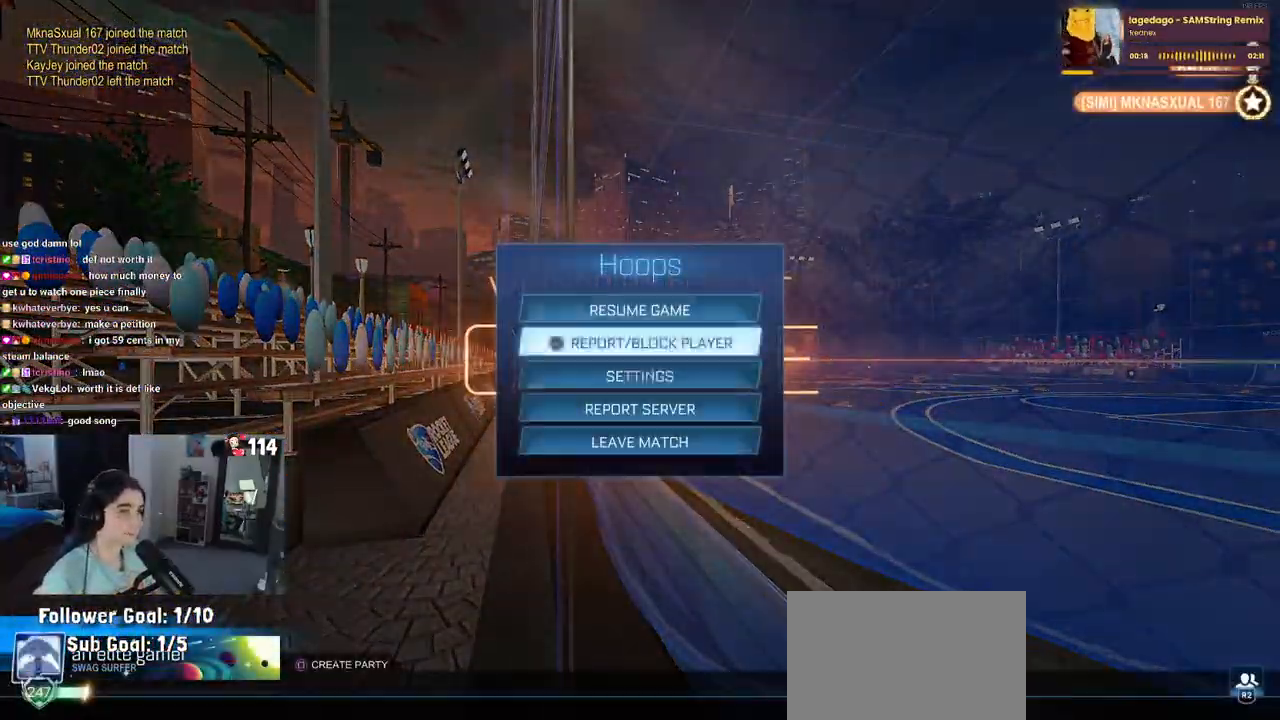
{"buttons": [], "left_stick": "center", "right_stick": "center", "events": [[267, "DPAD_DOWN", "up"], [333, "CROSS", "down"], [450, "CROSS", "up"]]}
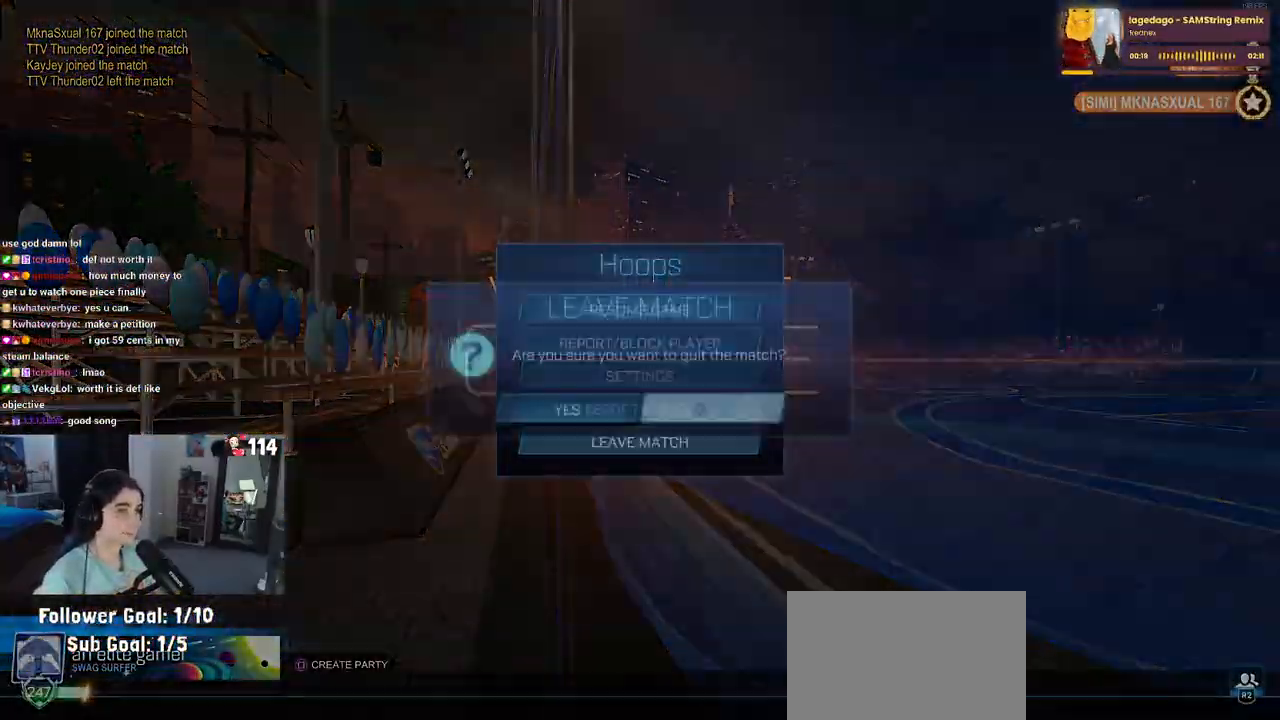
{"buttons": [], "left_stick": "center", "right_stick": "center", "events": [[33, "DPAD_LEFT", "down"], [67, "CROSS", "down"], [100, "DPAD_LEFT", "up"], [167, "CROSS", "up"]]}
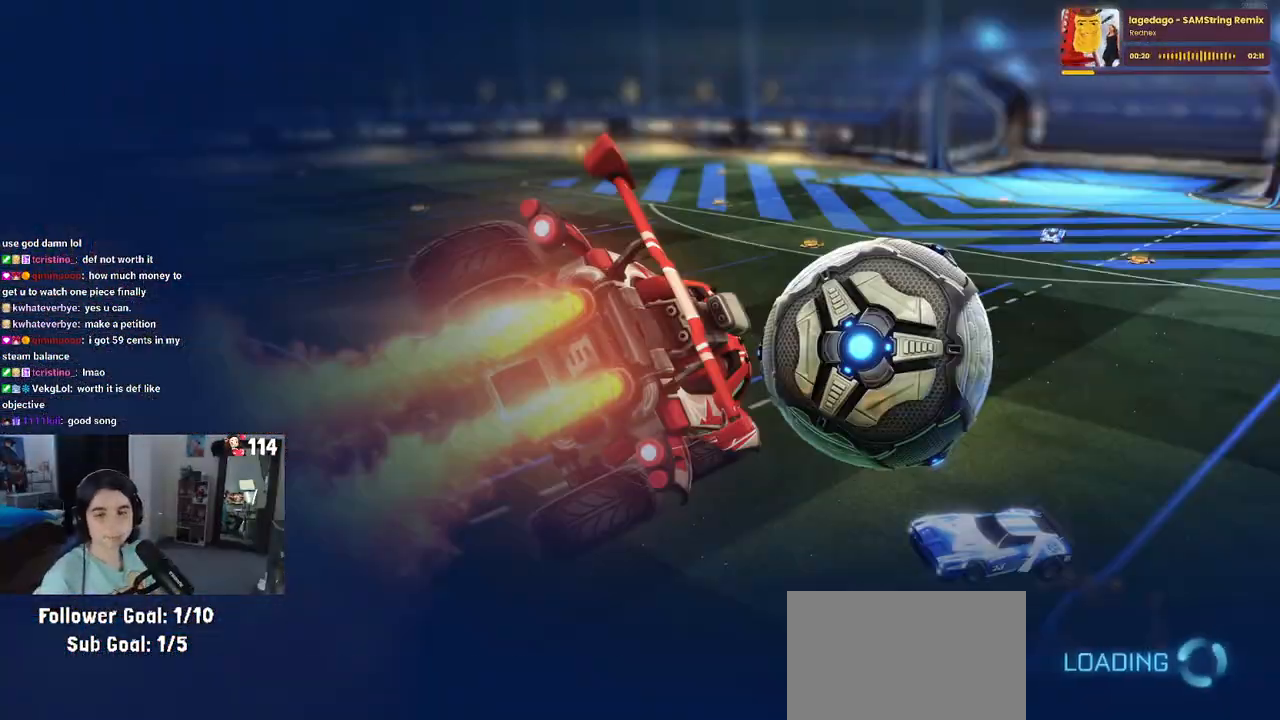
{"buttons": [], "left_stick": "center", "right_stick": "center", "events": []}
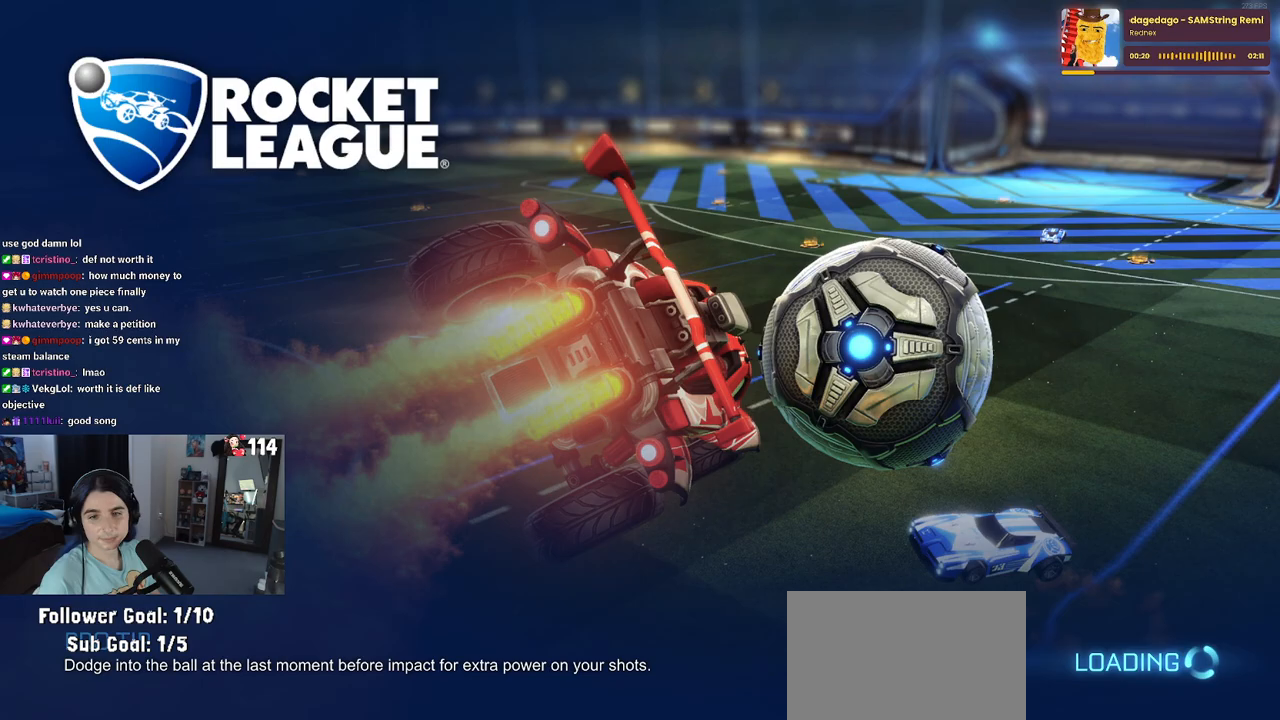
{"buttons": [], "left_stick": "center", "right_stick": "center", "events": []}
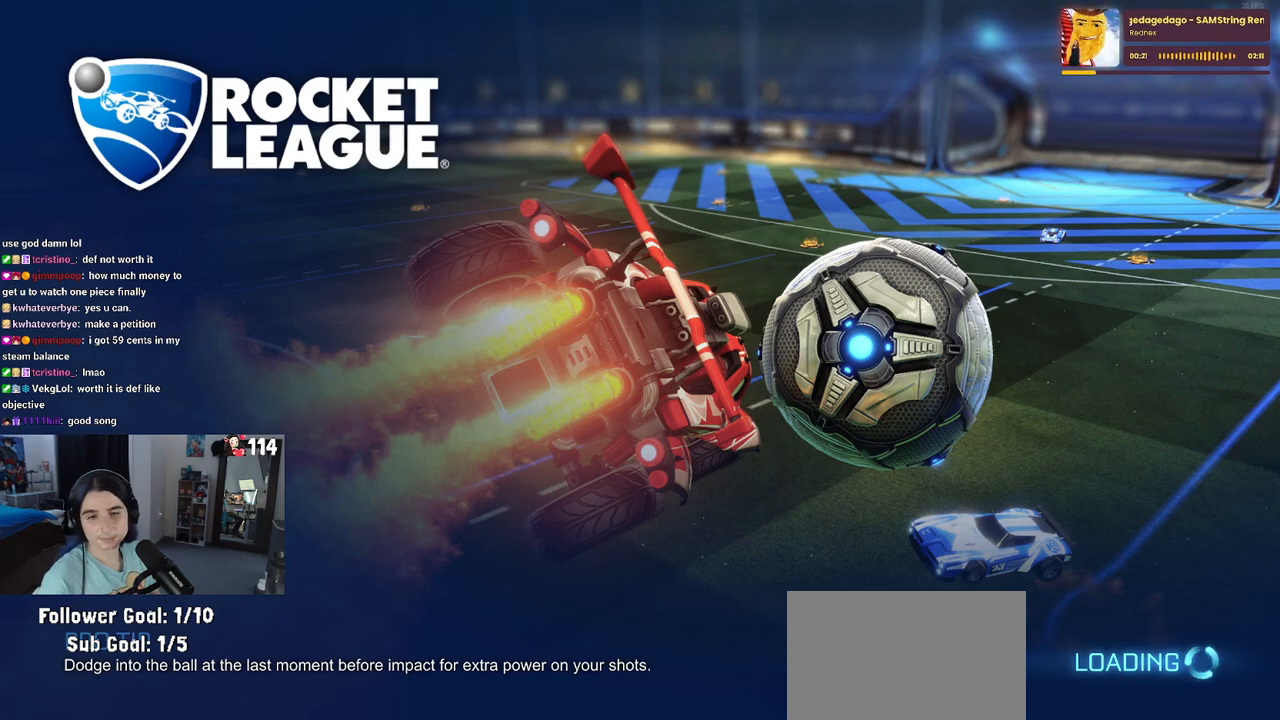
{"buttons": [], "left_stick": "center", "right_stick": "center", "events": []}
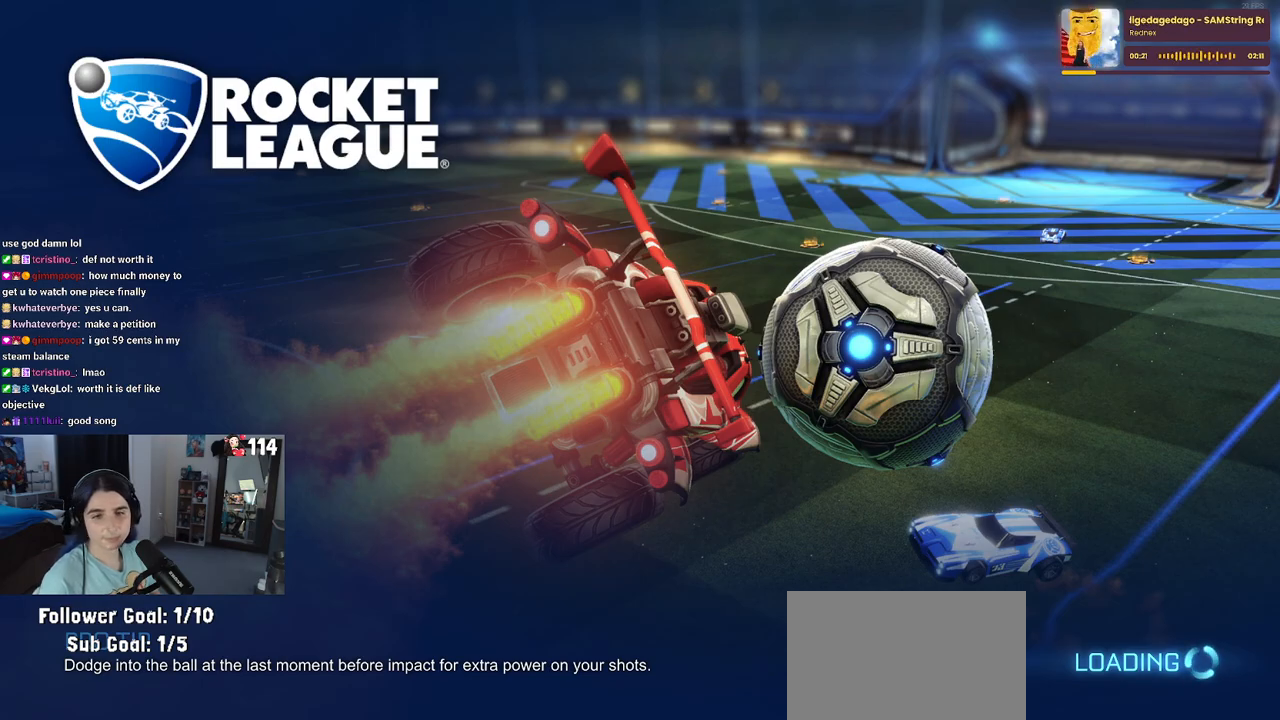
{"buttons": [], "left_stick": "center", "right_stick": "center", "events": []}
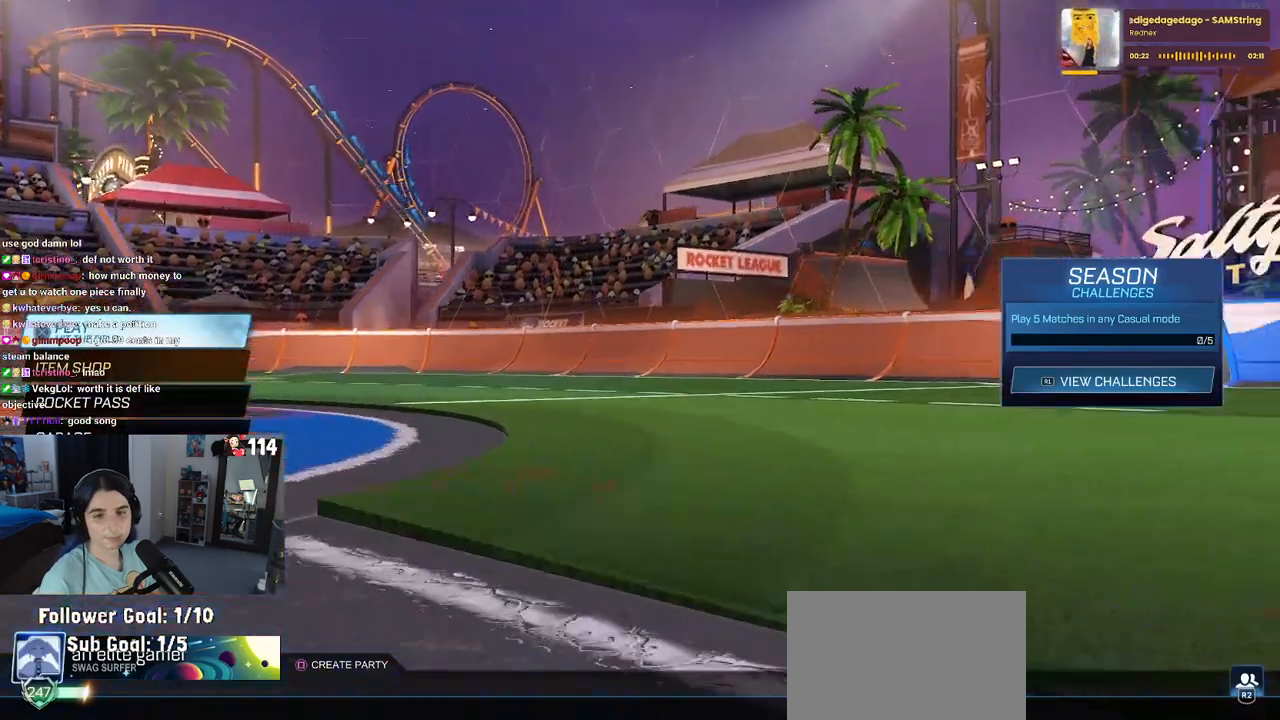
{"buttons": [], "left_stick": "center", "right_stick": "center", "events": [[150, "CROSS", "down"], [283, "CROSS", "up"]]}
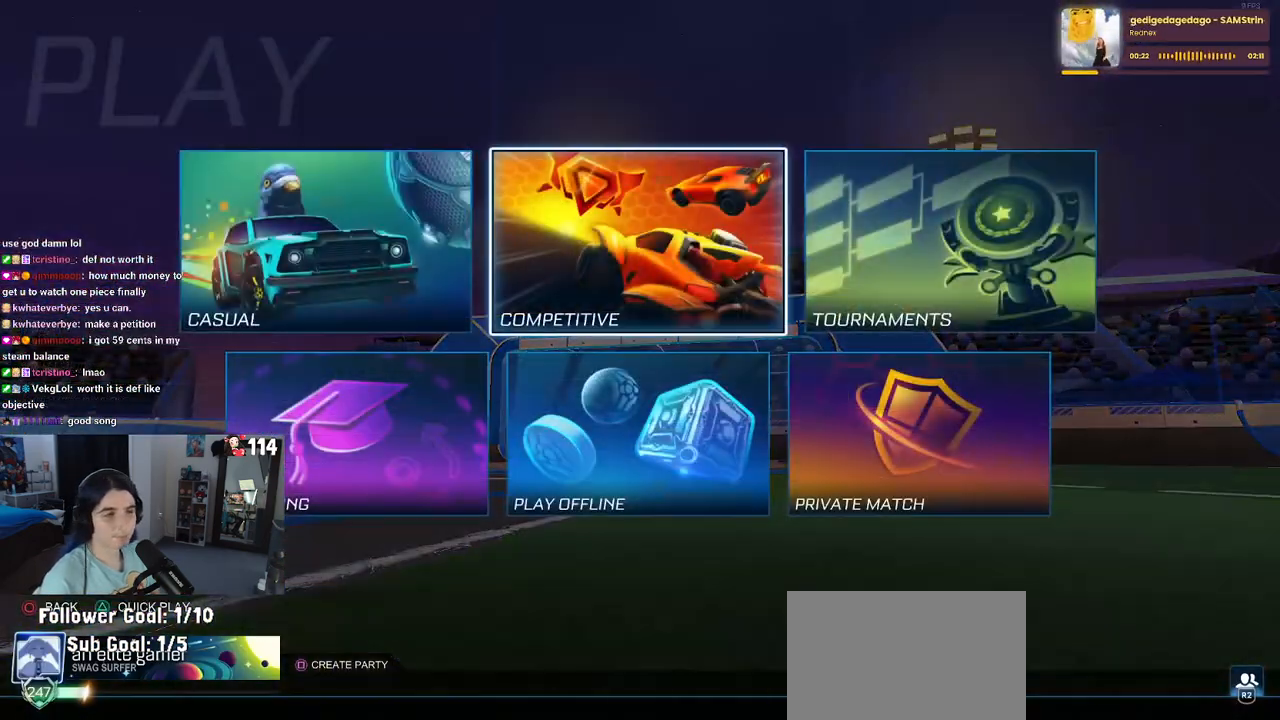
{"buttons": [], "left_stick": "center", "right_stick": "center", "events": [[250, "CROSS", "down"], [367, "CROSS", "up"]]}
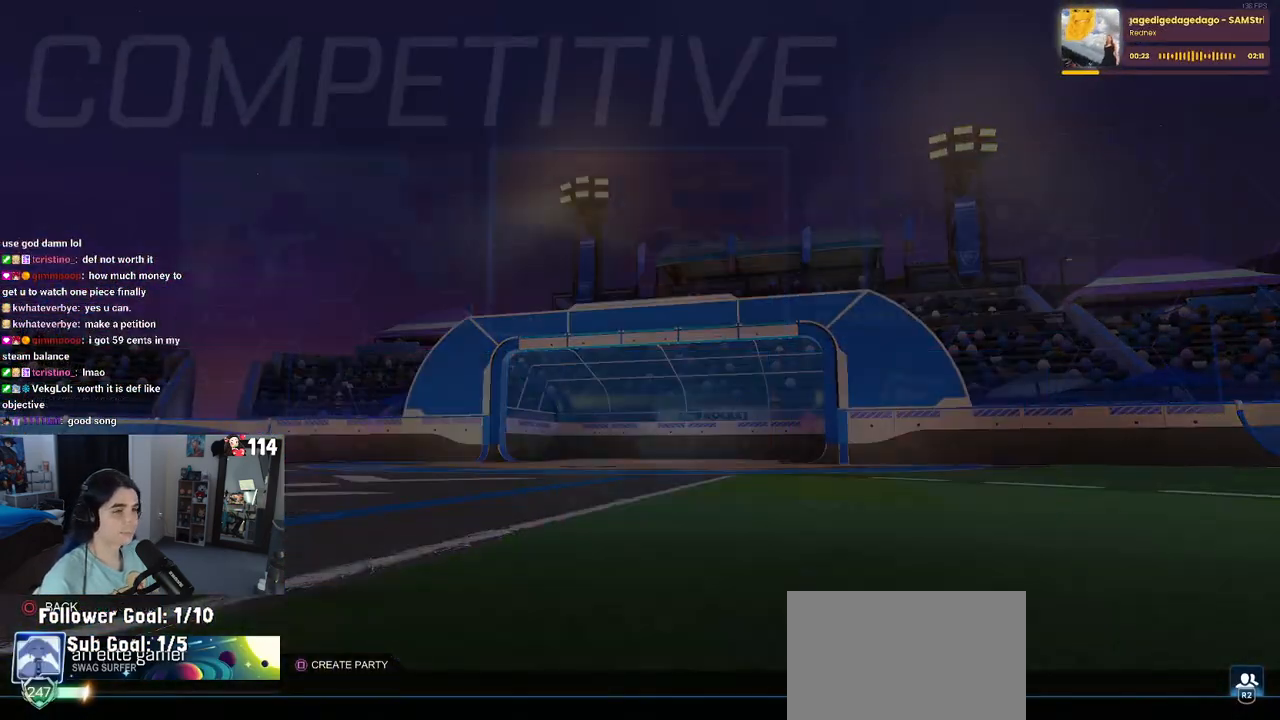
{"buttons": [], "left_stick": "center", "right_stick": "center", "events": []}
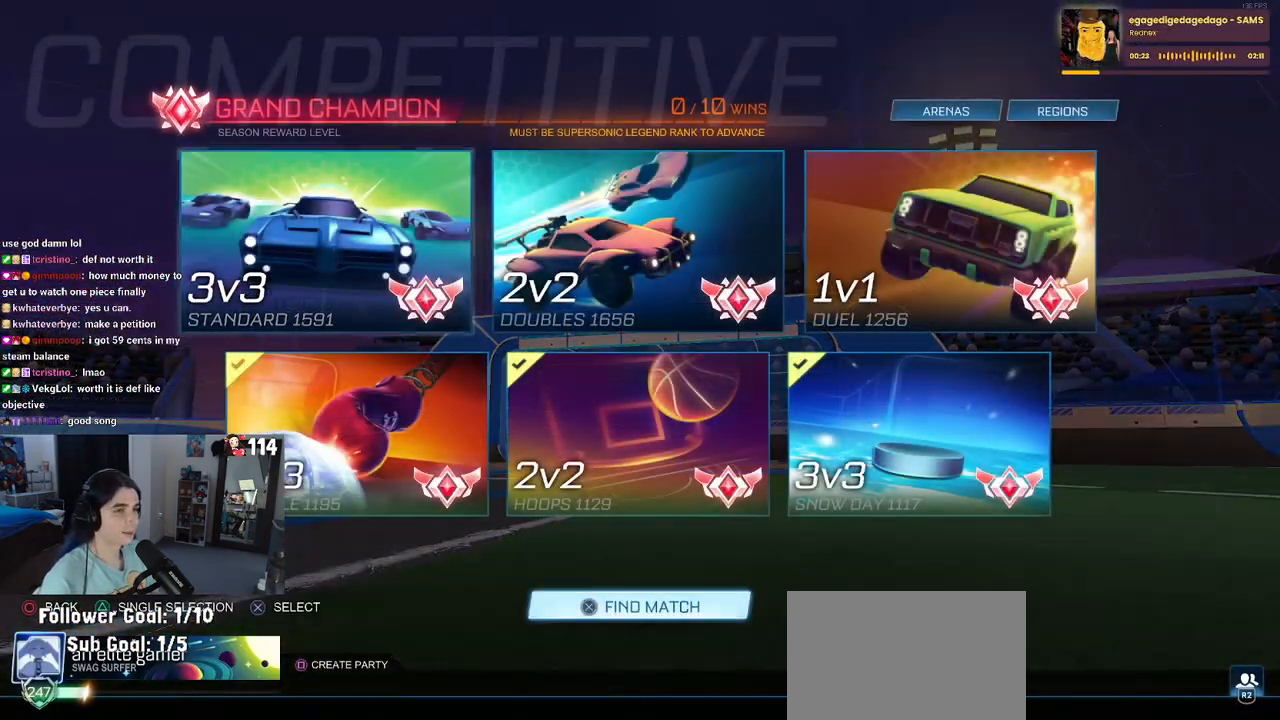
{"buttons": ["DPAD_DOWN"], "left_stick": "center", "right_stick": "center", "events": [[467, "DPAD_DOWN", "down"]]}
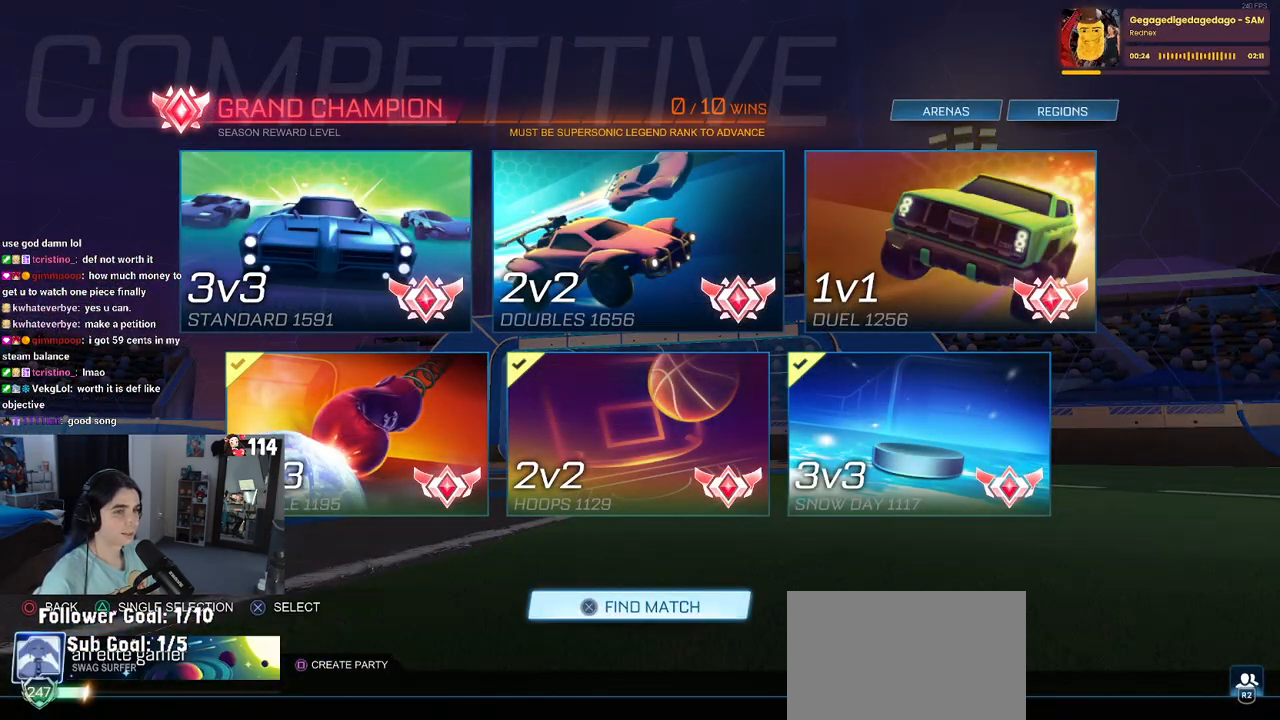
{"buttons": ["DPAD_UP"], "left_stick": "center", "right_stick": "center", "events": [[83, "DPAD_DOWN", "up"], [350, "DPAD_UP", "down"]]}
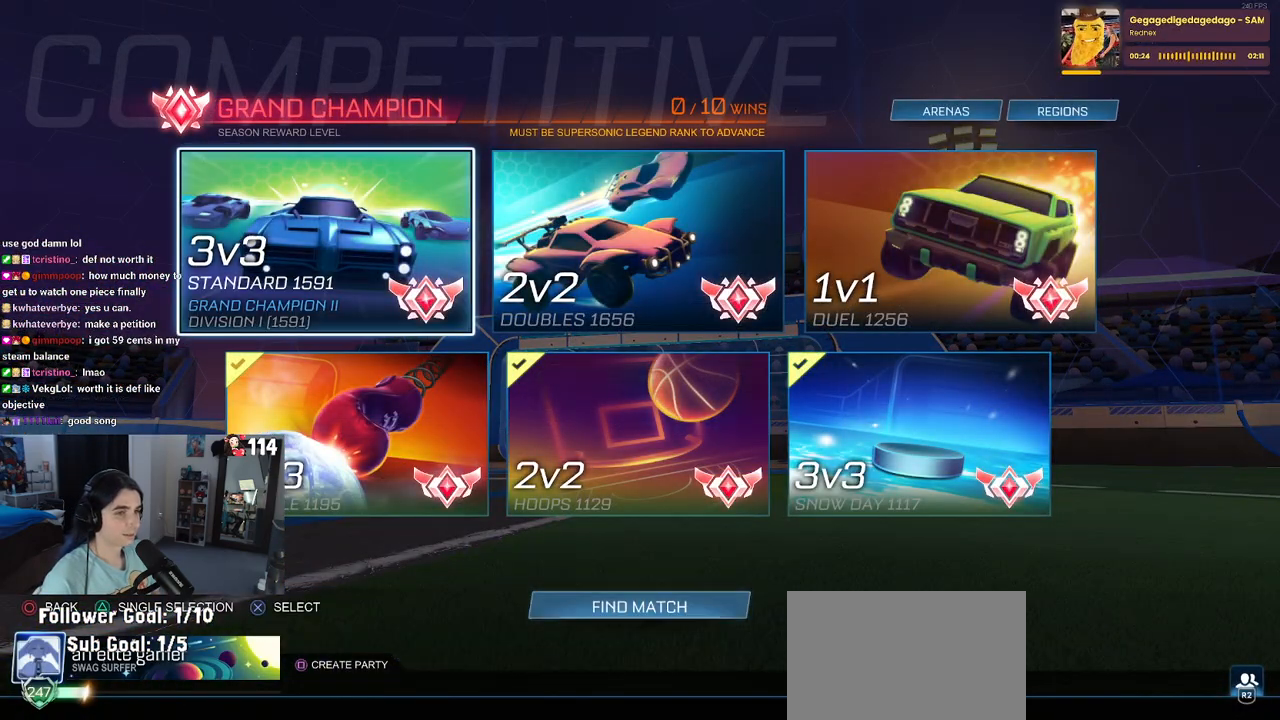
{"buttons": [], "left_stick": "center", "right_stick": "center", "events": [[17, "DPAD_UP", "up"], [183, "DPAD_RIGHT", "down"], [267, "DPAD_RIGHT", "up"], [417, "DPAD_DOWN", "down"], [500, "DPAD_DOWN", "up"]]}
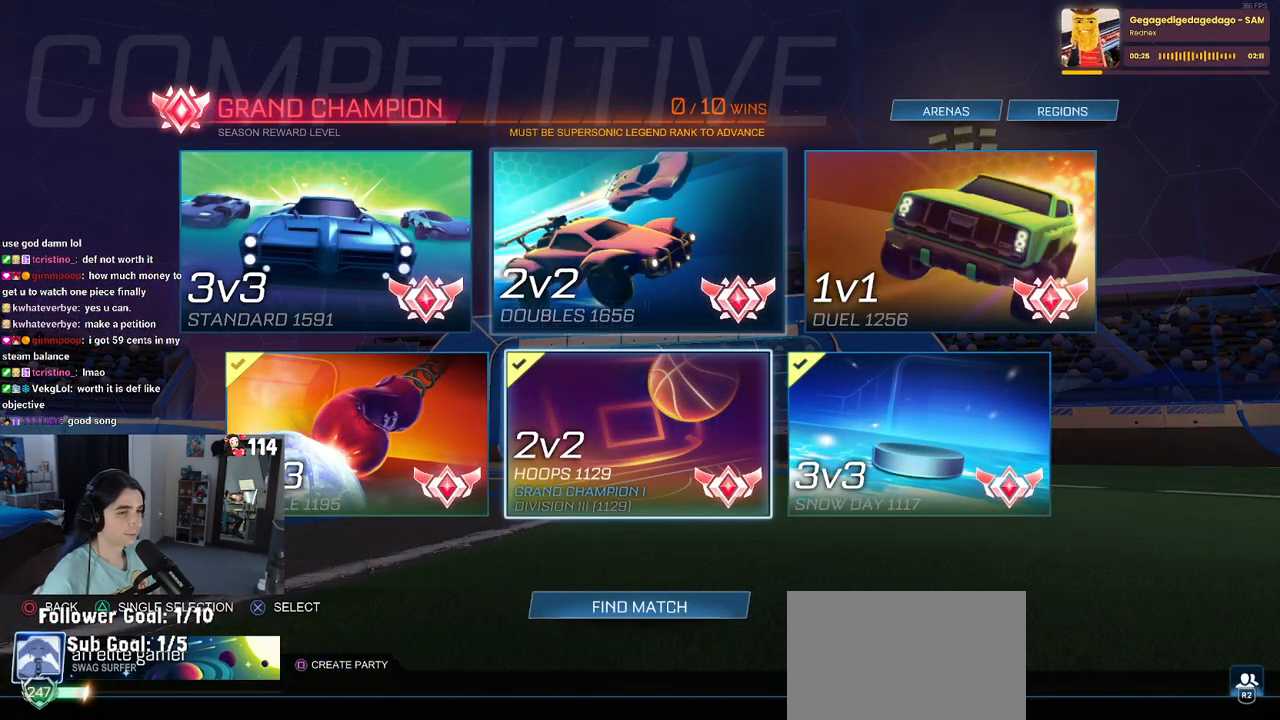
{"buttons": [], "left_stick": "center", "right_stick": "center", "events": []}
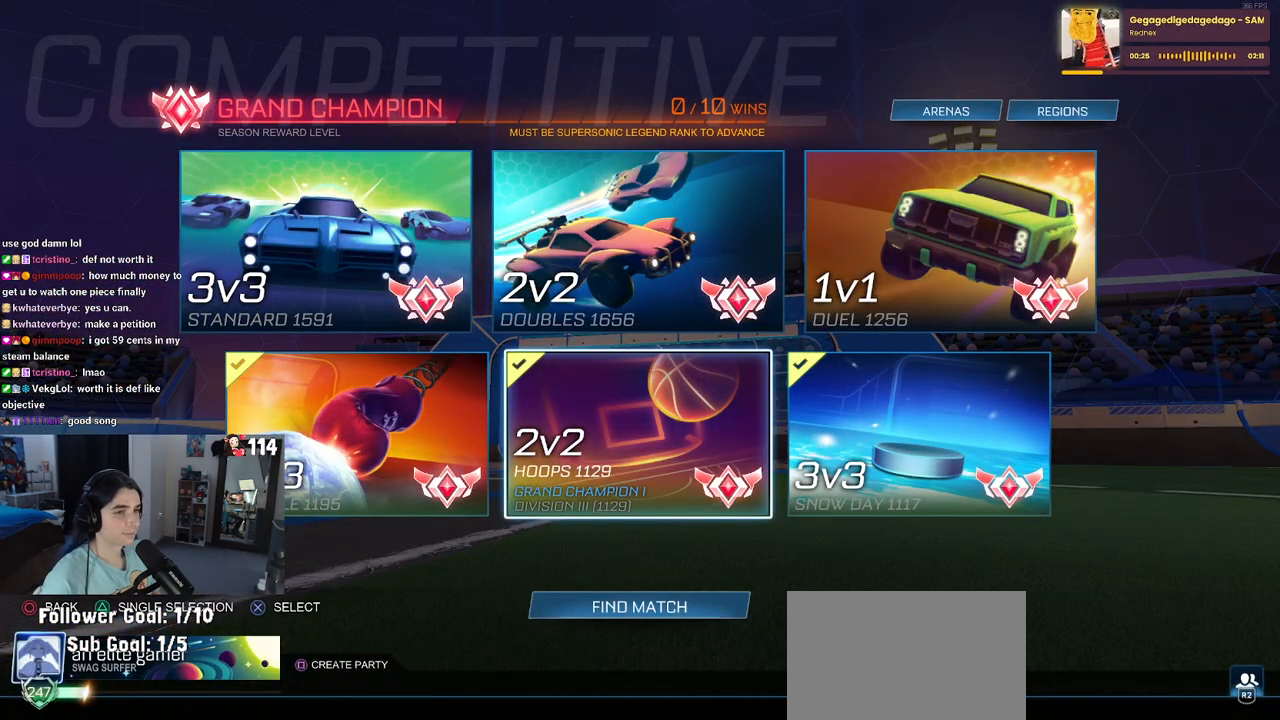
{"buttons": ["DPAD_LEFT"], "left_stick": "center", "right_stick": "center", "events": [[433, "DPAD_LEFT", "down"]]}
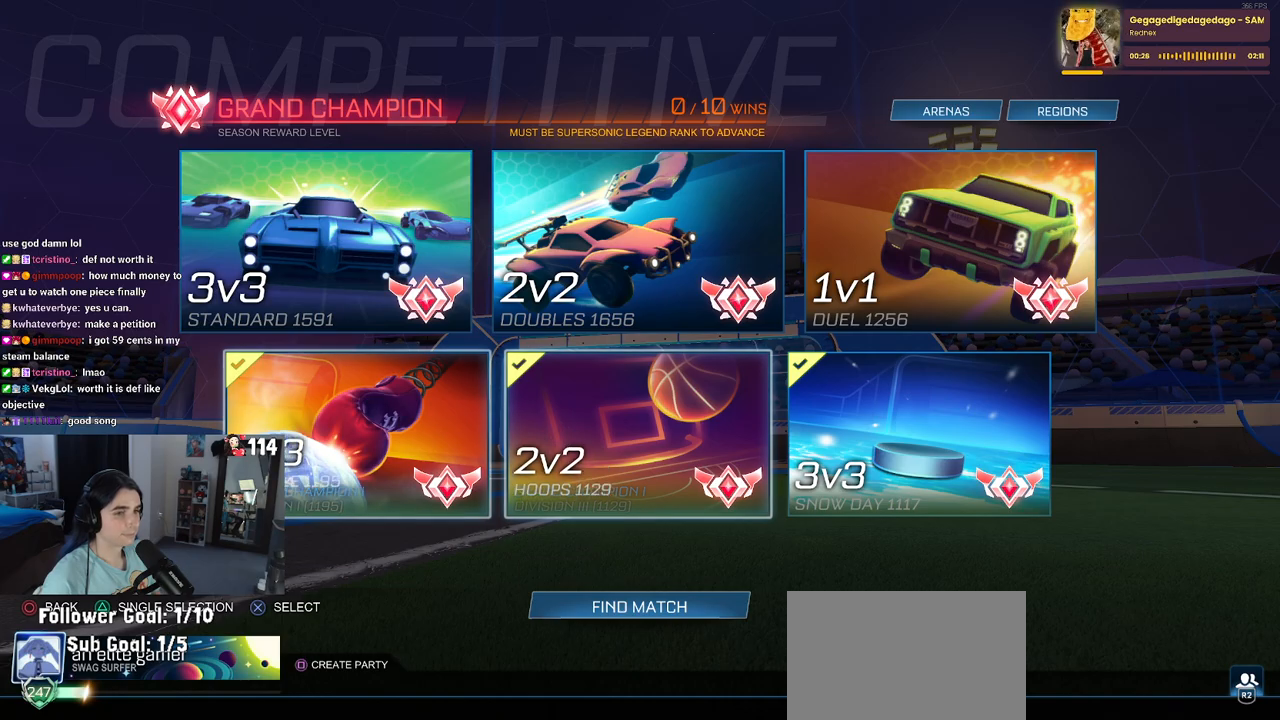
{"buttons": [], "left_stick": "center", "right_stick": "center", "events": [[33, "DPAD_LEFT", "up"]]}
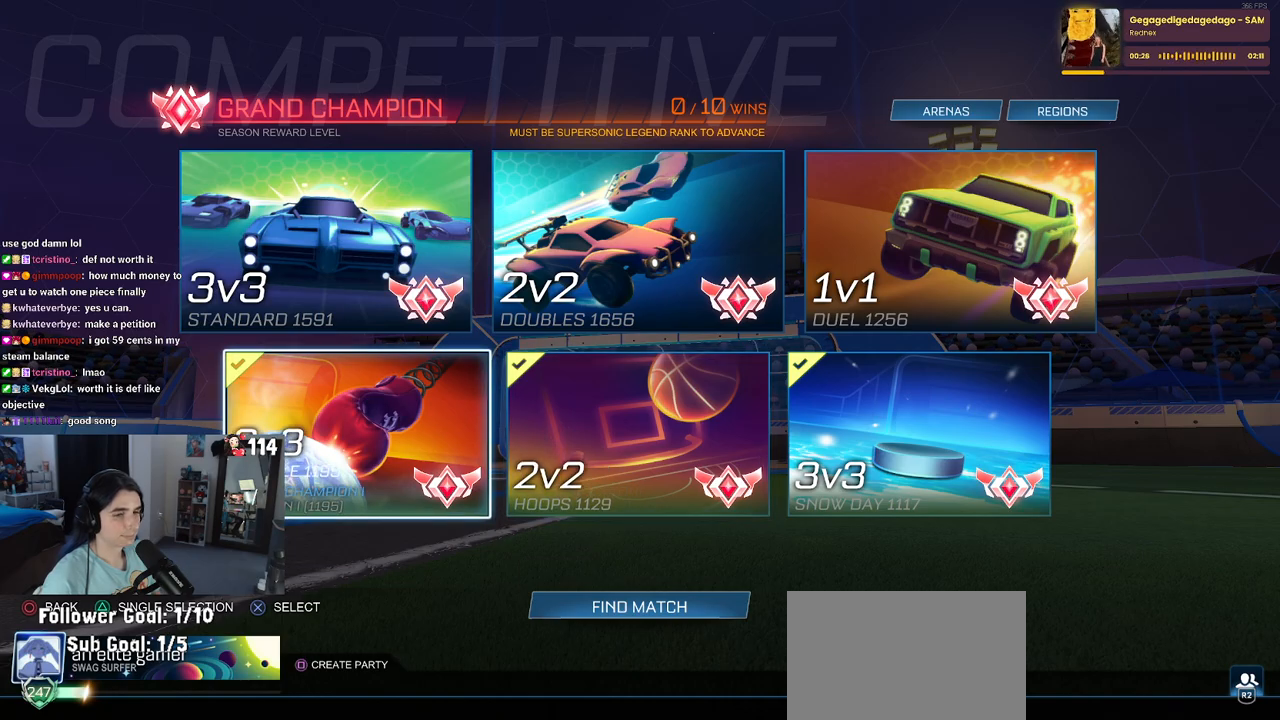
{"buttons": [], "left_stick": "center", "right_stick": "center", "events": [[167, "DPAD_RIGHT", "down"], [333, "DPAD_RIGHT", "up"]]}